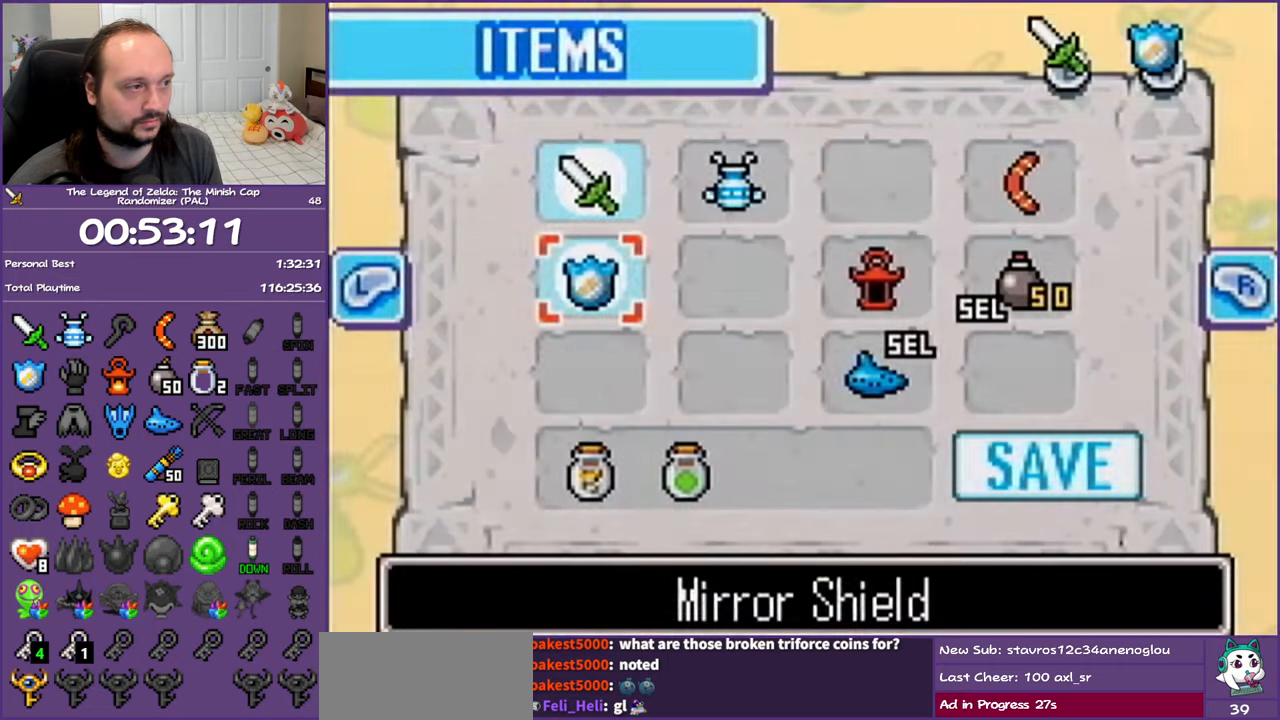
Gameplay with a controller (Nintendo layout); each line is a JSON object with the inputs held at the frame after it. "events" lists button and stick changes between this image and that frame as [ms after this image, input, new state], when the widget could be followed in between. Not read: L3 R3.
{"buttons": [], "events": []}
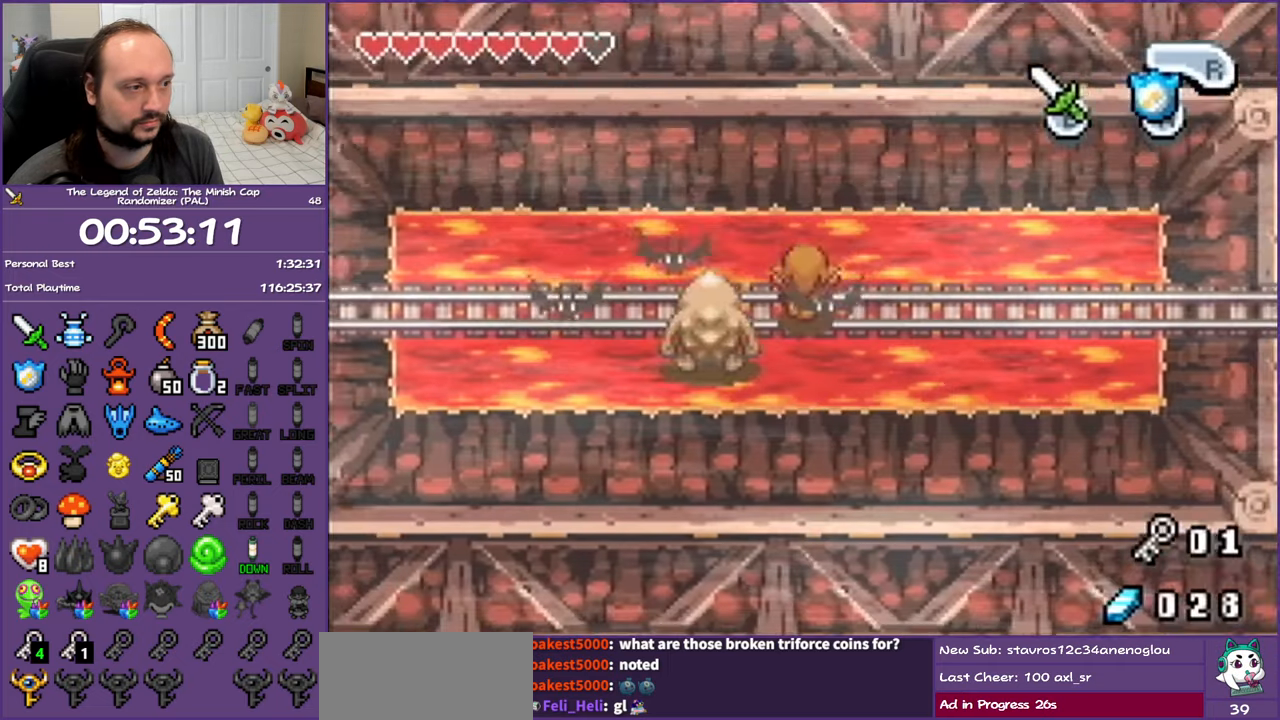
{"buttons": ["R1", "DPAD_RIGHT"], "events": [[50, "DPAD_RIGHT", "down"], [183, "R1", "down"], [317, "R1", "up"], [450, "R1", "down"]]}
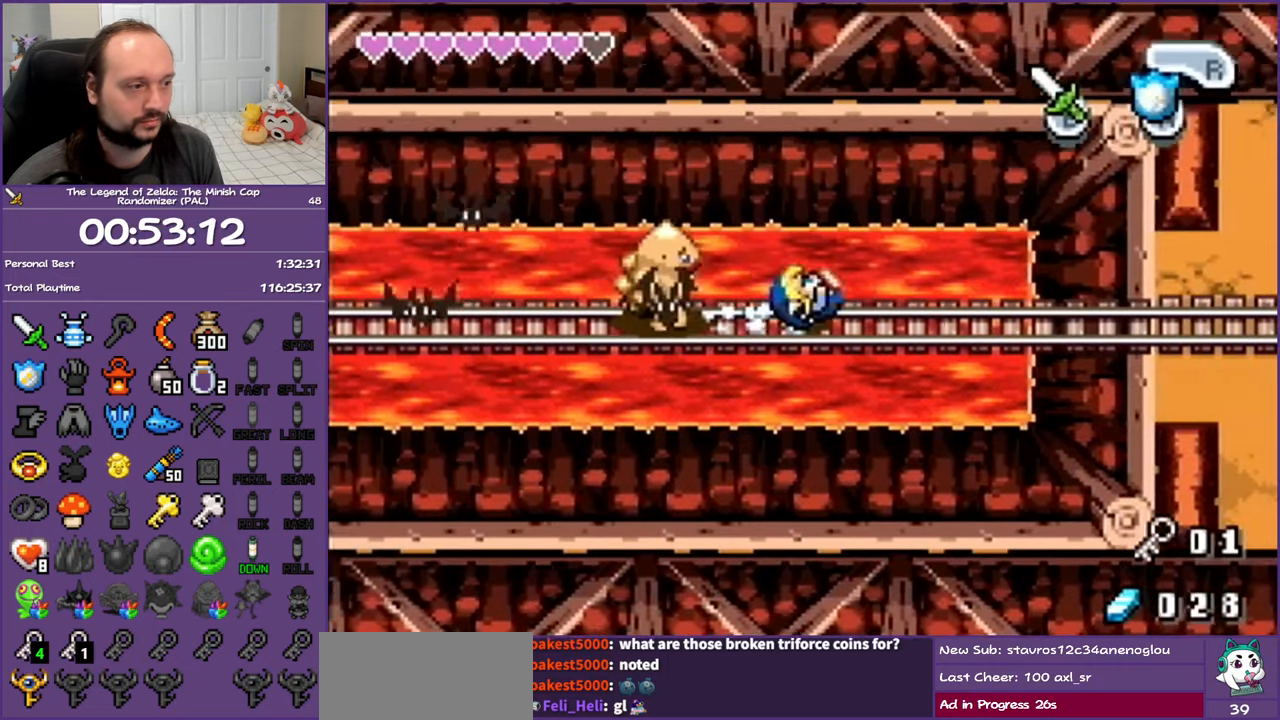
{"buttons": ["DPAD_DOWN", "DPAD_RIGHT"], "events": [[83, "R1", "up"], [217, "R1", "down"], [300, "DPAD_DOWN", "down"], [350, "R1", "up"]]}
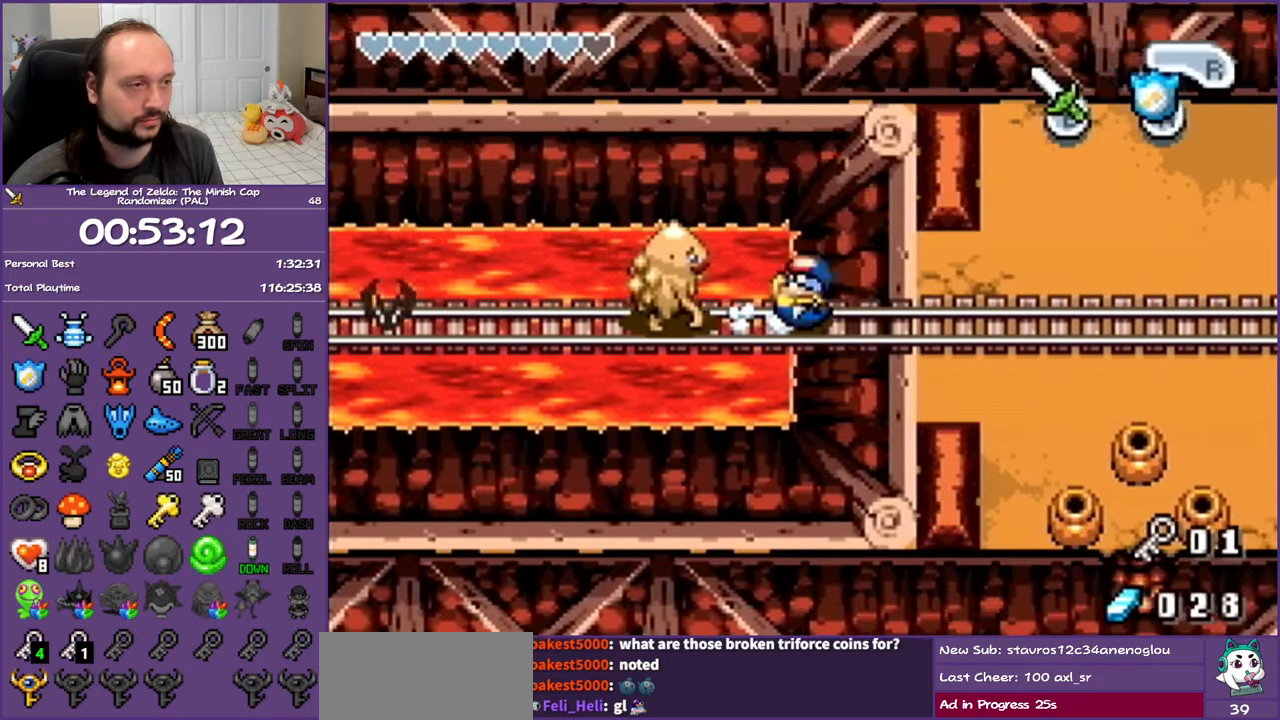
{"buttons": ["DPAD_DOWN", "DPAD_RIGHT"], "events": [[50, "DPAD_DOWN", "up"], [183, "R1", "down"], [333, "R1", "up"], [367, "DPAD_DOWN", "down"]]}
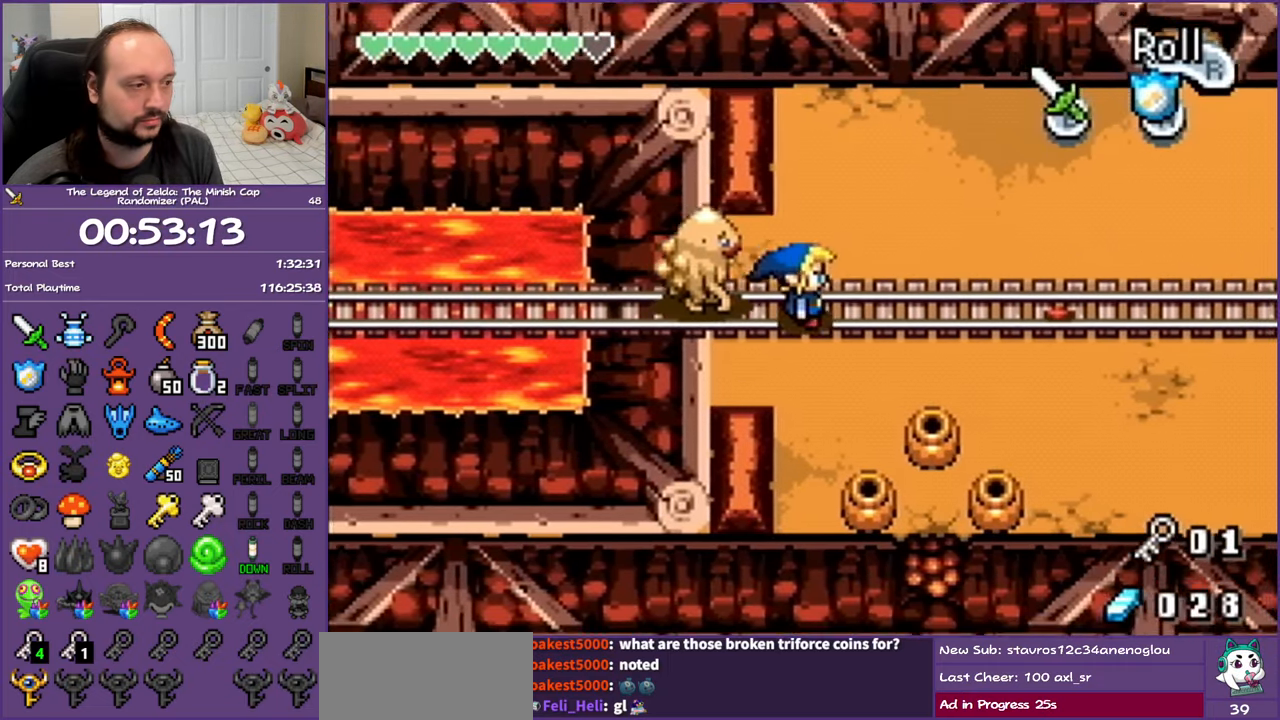
{"buttons": ["R1", "DPAD_DOWN"], "events": [[250, "DPAD_RIGHT", "up"], [500, "R1", "down"]]}
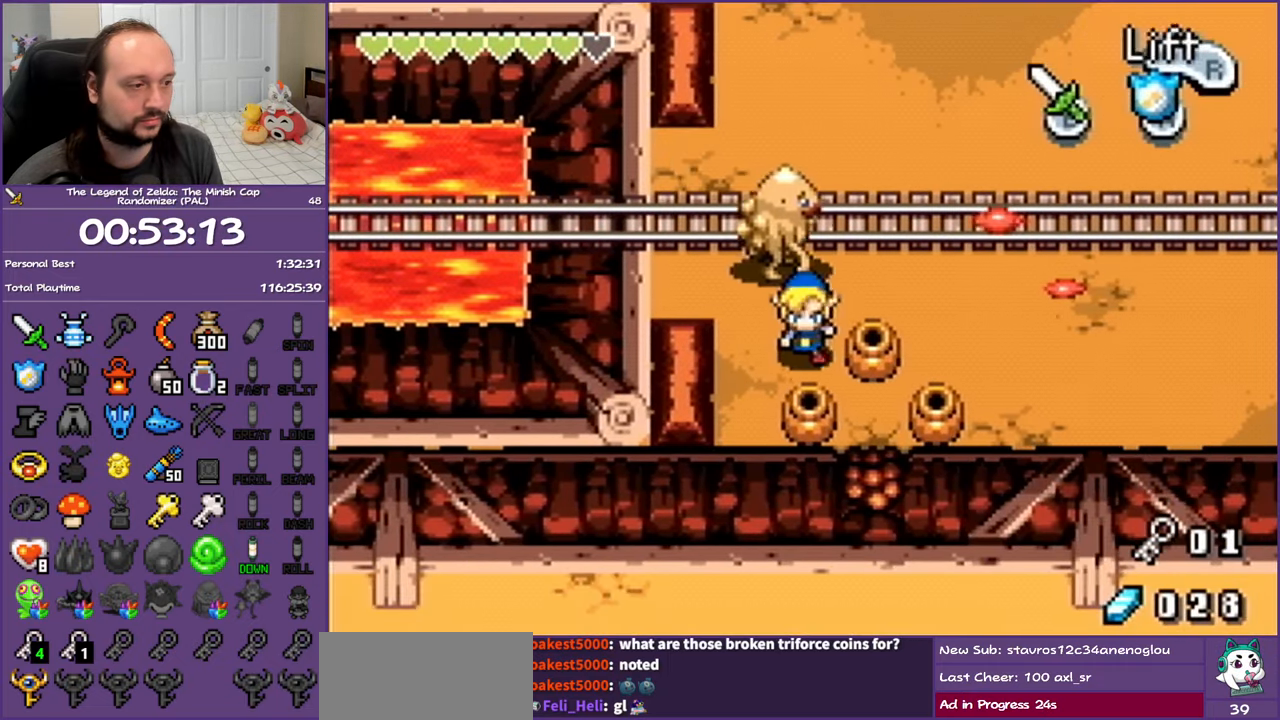
{"buttons": ["DPAD_DOWN", "DPAD_RIGHT"], "events": [[150, "R1", "up"], [500, "DPAD_RIGHT", "down"]]}
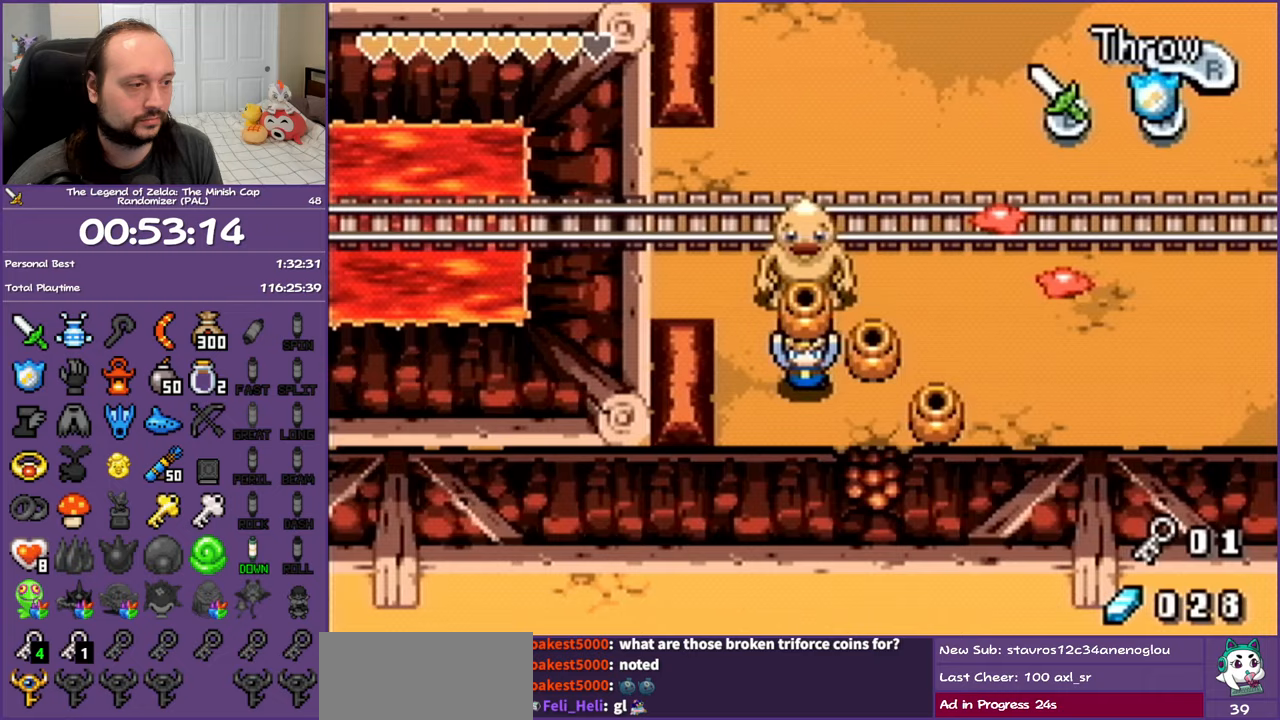
{"buttons": [], "events": [[33, "DPAD_DOWN", "up"], [33, "R1", "down"], [133, "R1", "up"], [217, "START", "down"], [250, "DPAD_RIGHT", "up"], [317, "START", "up"]]}
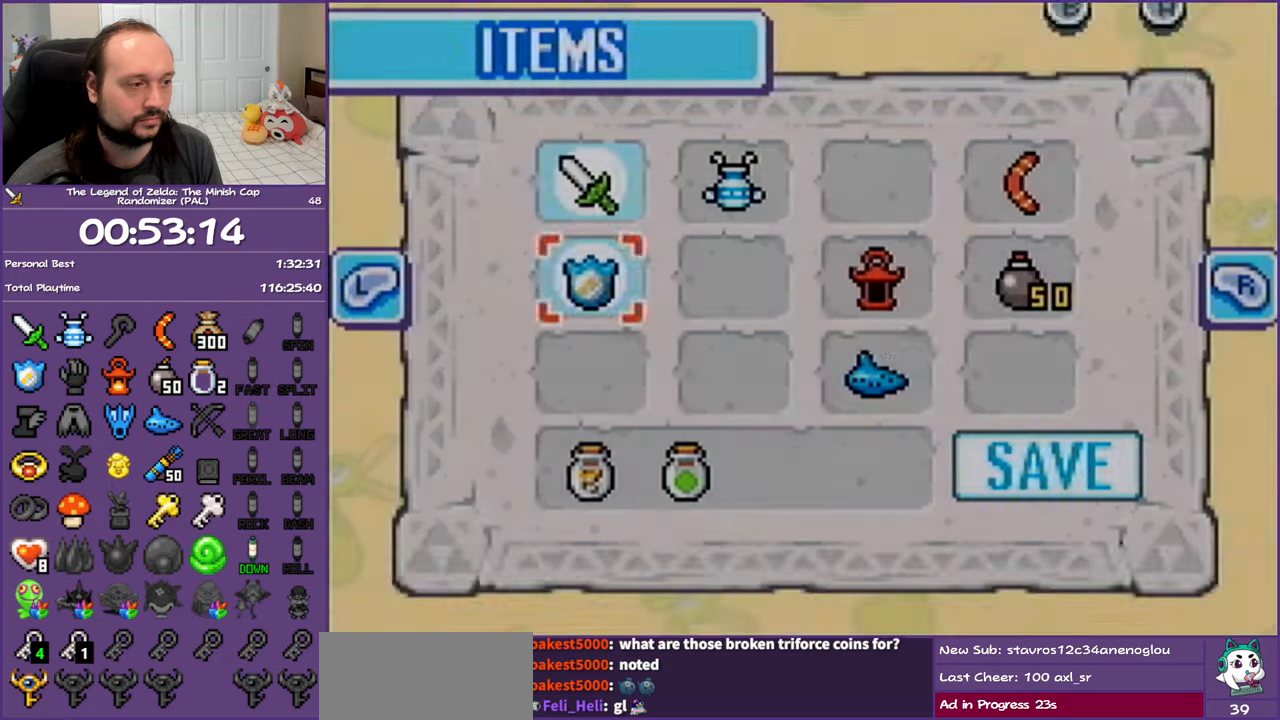
{"buttons": [], "events": [[333, "DPAD_LEFT", "down"], [433, "A", "down"], [467, "DPAD_LEFT", "up"], [500, "A", "up"]]}
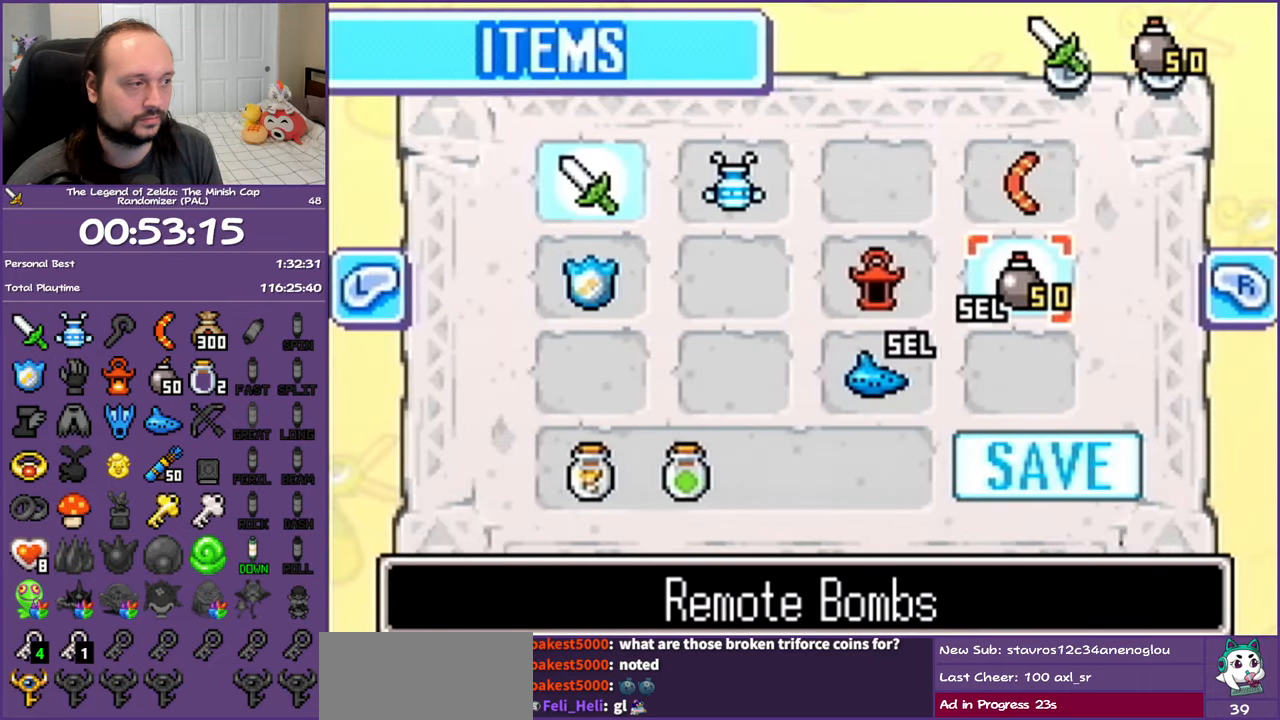
{"buttons": [], "events": [[117, "START", "down"], [250, "START", "up"]]}
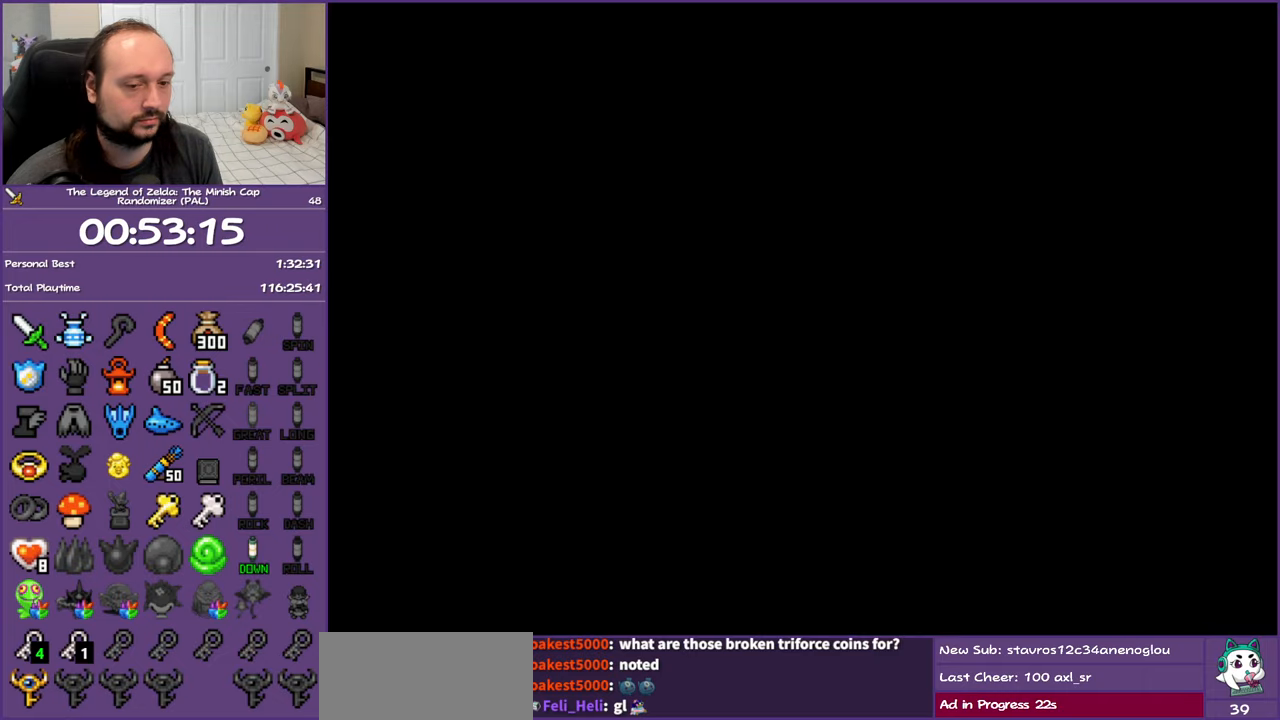
{"buttons": ["A", "DPAD_DOWN", "DPAD_RIGHT"], "events": [[333, "DPAD_DOWN", "down"], [333, "DPAD_RIGHT", "down"], [500, "A", "down"]]}
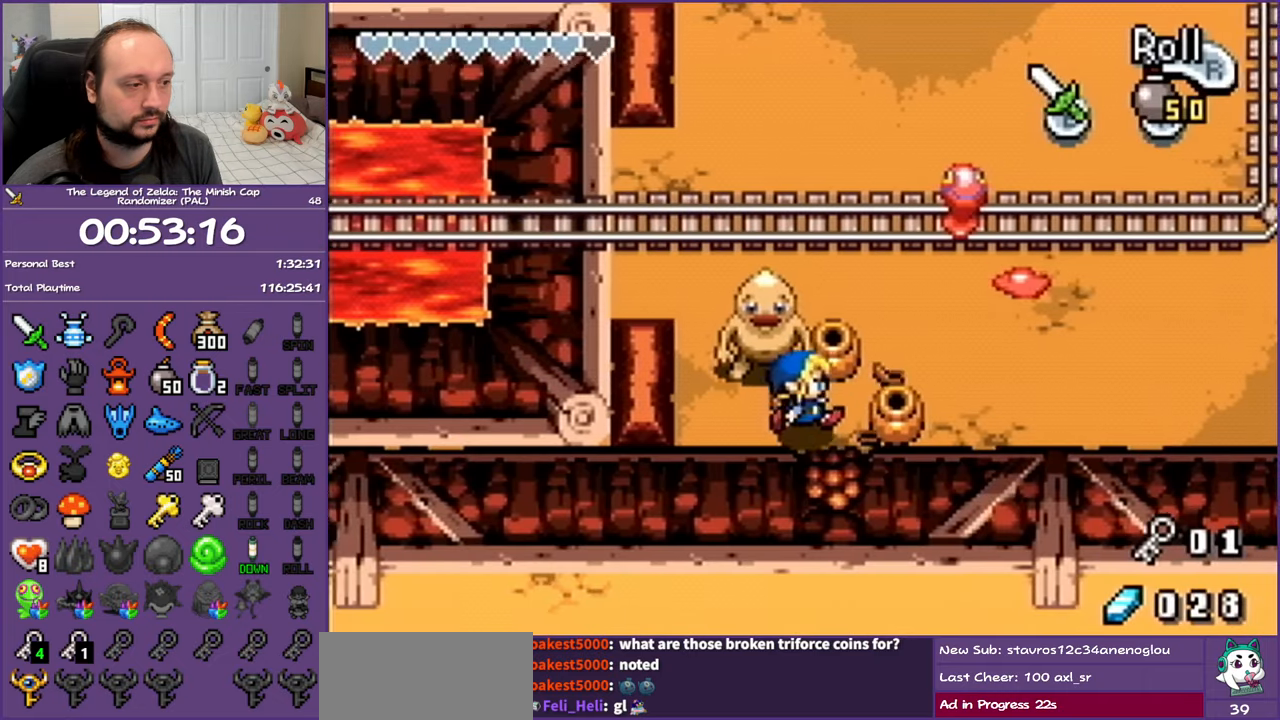
{"buttons": ["DPAD_LEFT"], "events": [[33, "DPAD_RIGHT", "up"], [50, "DPAD_DOWN", "up"], [83, "A", "up"], [100, "DPAD_LEFT", "down"], [383, "A", "down"], [500, "A", "up"]]}
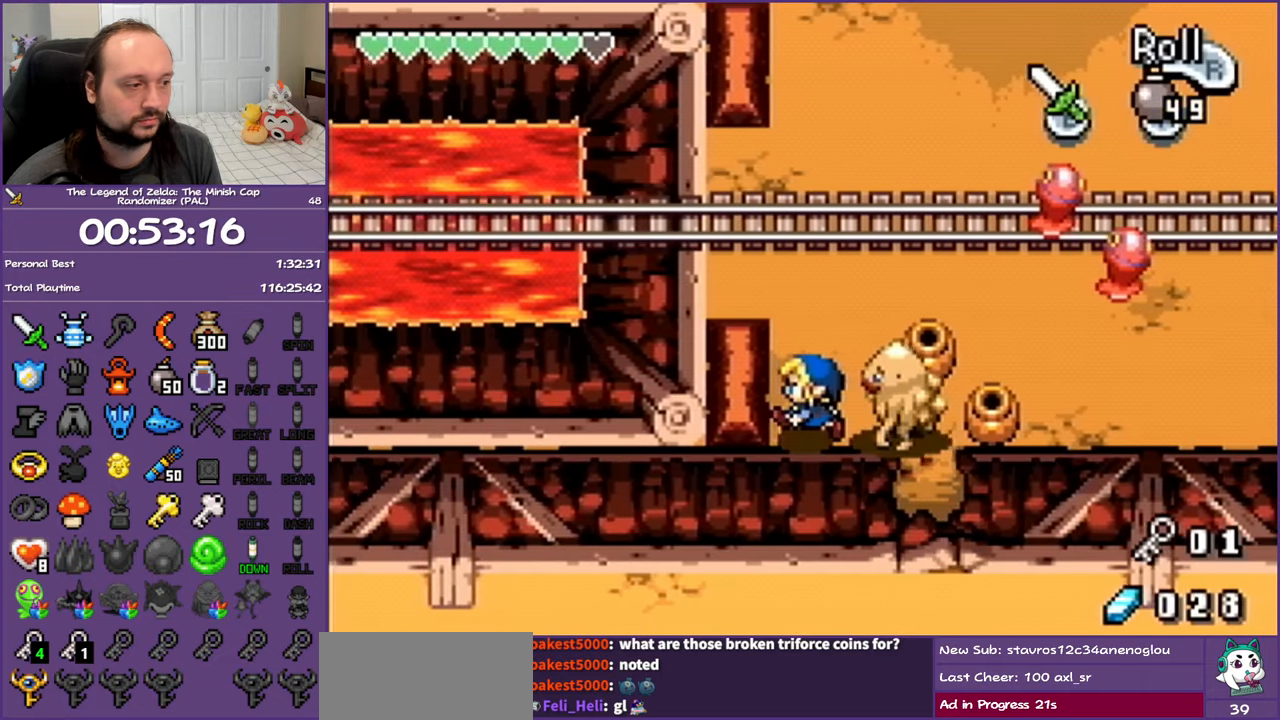
{"buttons": ["DPAD_RIGHT"], "events": [[50, "DPAD_LEFT", "up"], [133, "DPAD_RIGHT", "down"]]}
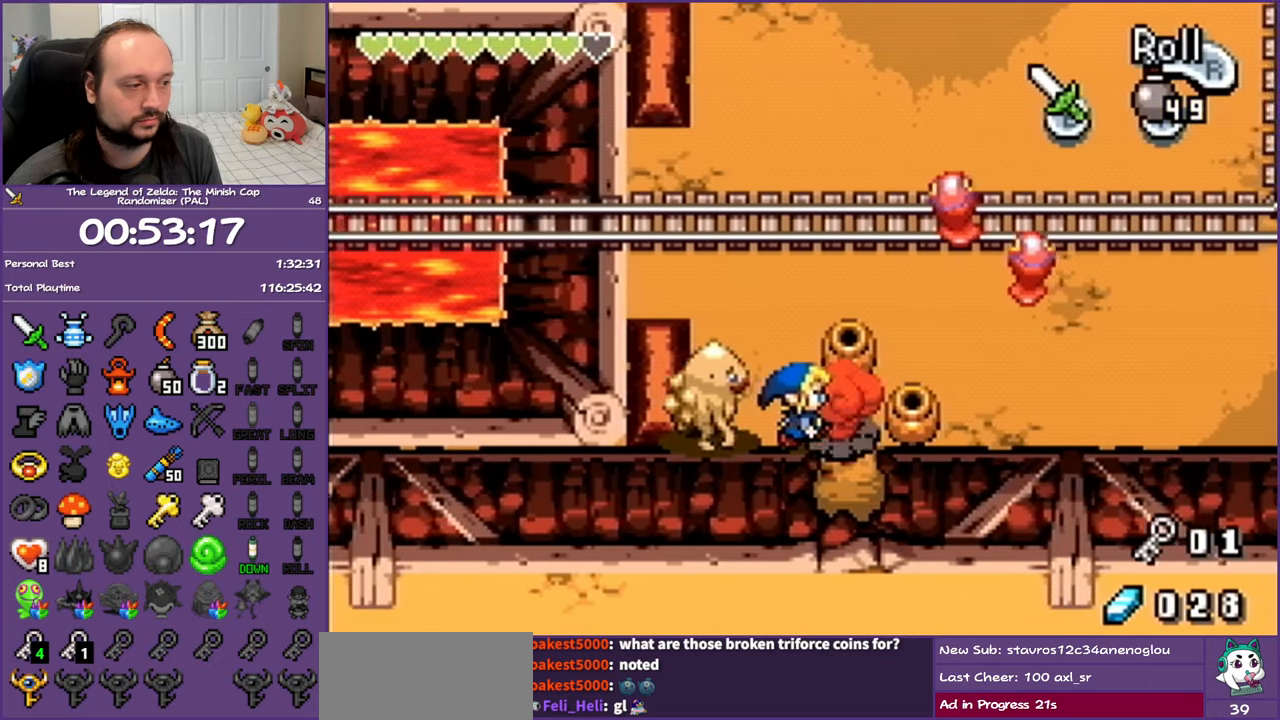
{"buttons": ["R1", "DPAD_DOWN"], "events": [[50, "DPAD_DOWN", "down"], [100, "DPAD_RIGHT", "up"], [167, "R1", "down"]]}
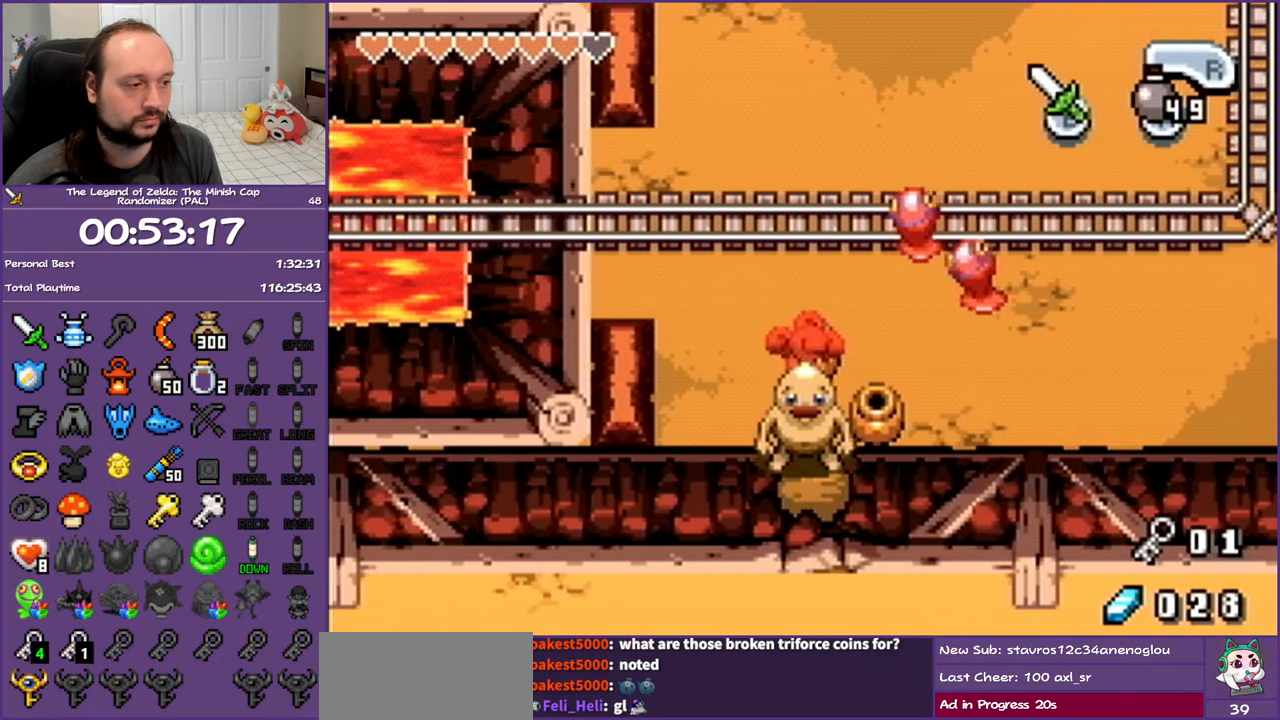
{"buttons": ["R1", "DPAD_DOWN"], "events": []}
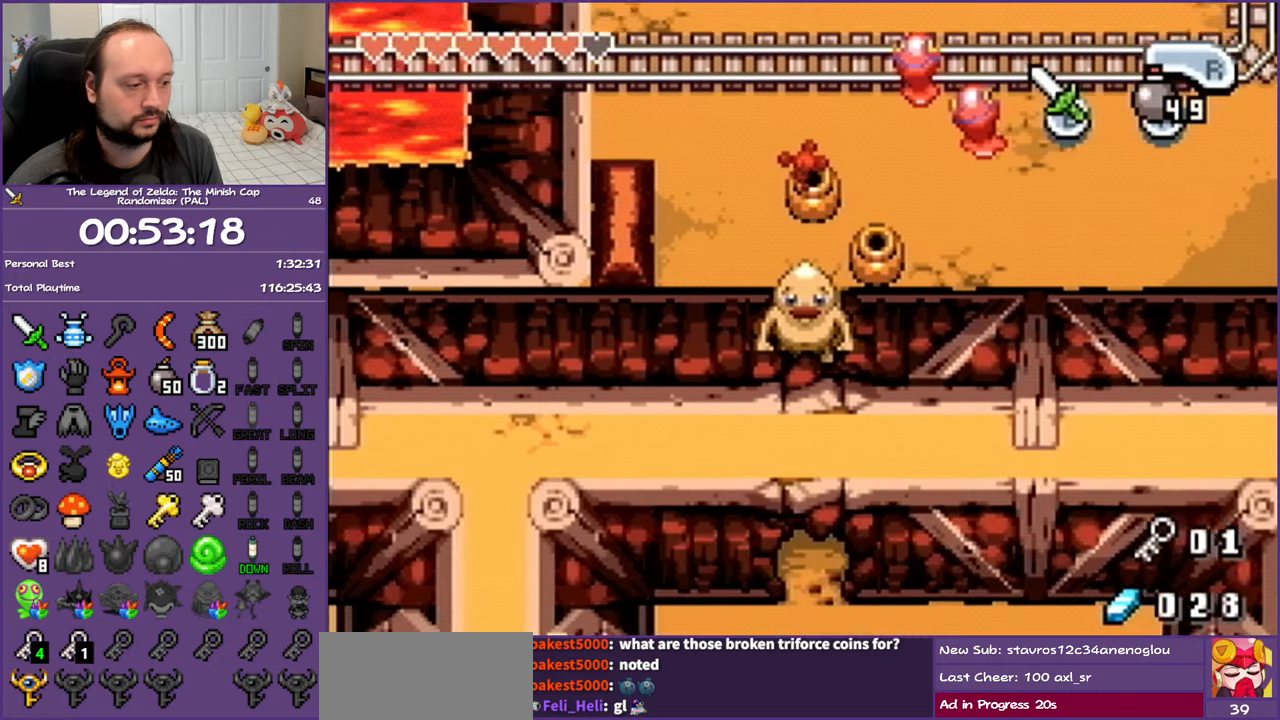
{"buttons": ["DPAD_DOWN"], "events": [[17, "R1", "up"]]}
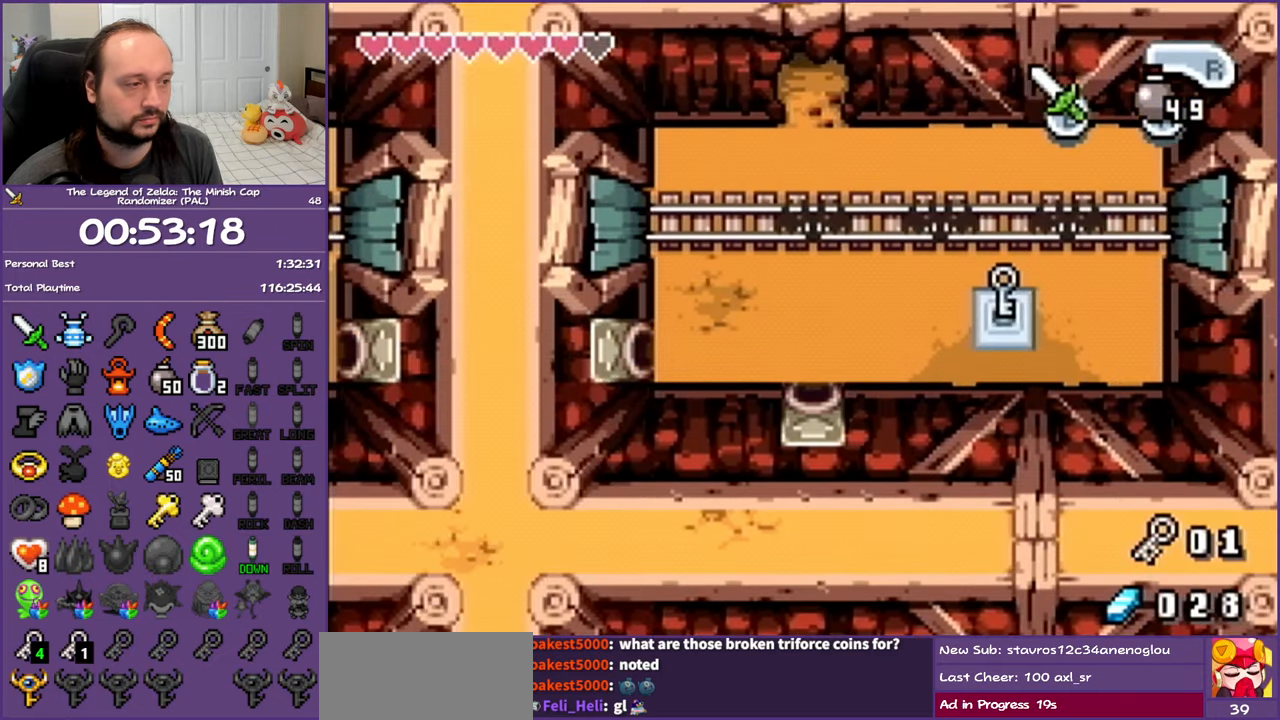
{"buttons": ["DPAD_DOWN", "DPAD_RIGHT"], "events": [[250, "B", "down"], [417, "B", "up"], [450, "DPAD_RIGHT", "down"]]}
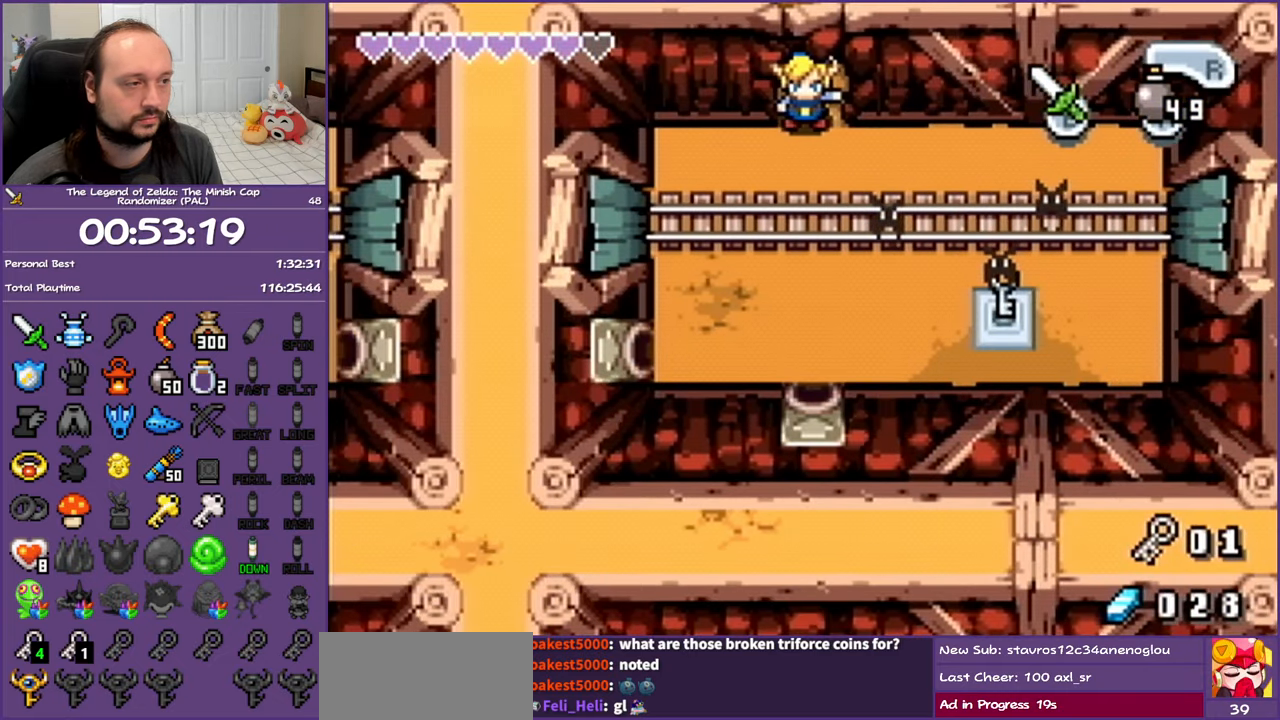
{"buttons": ["DPAD_DOWN", "DPAD_RIGHT"], "events": [[250, "B", "down"], [433, "B", "up"]]}
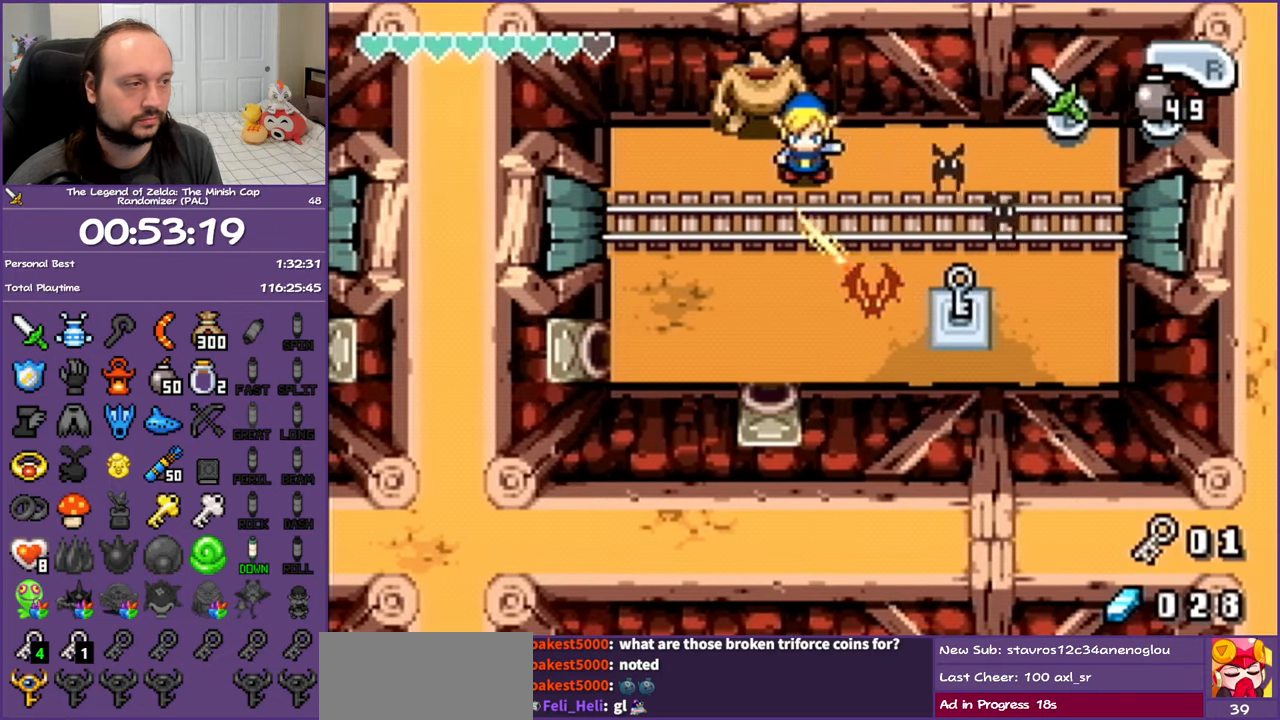
{"buttons": ["DPAD_RIGHT"], "events": [[150, "DPAD_DOWN", "up"], [200, "B", "down"], [417, "B", "up"]]}
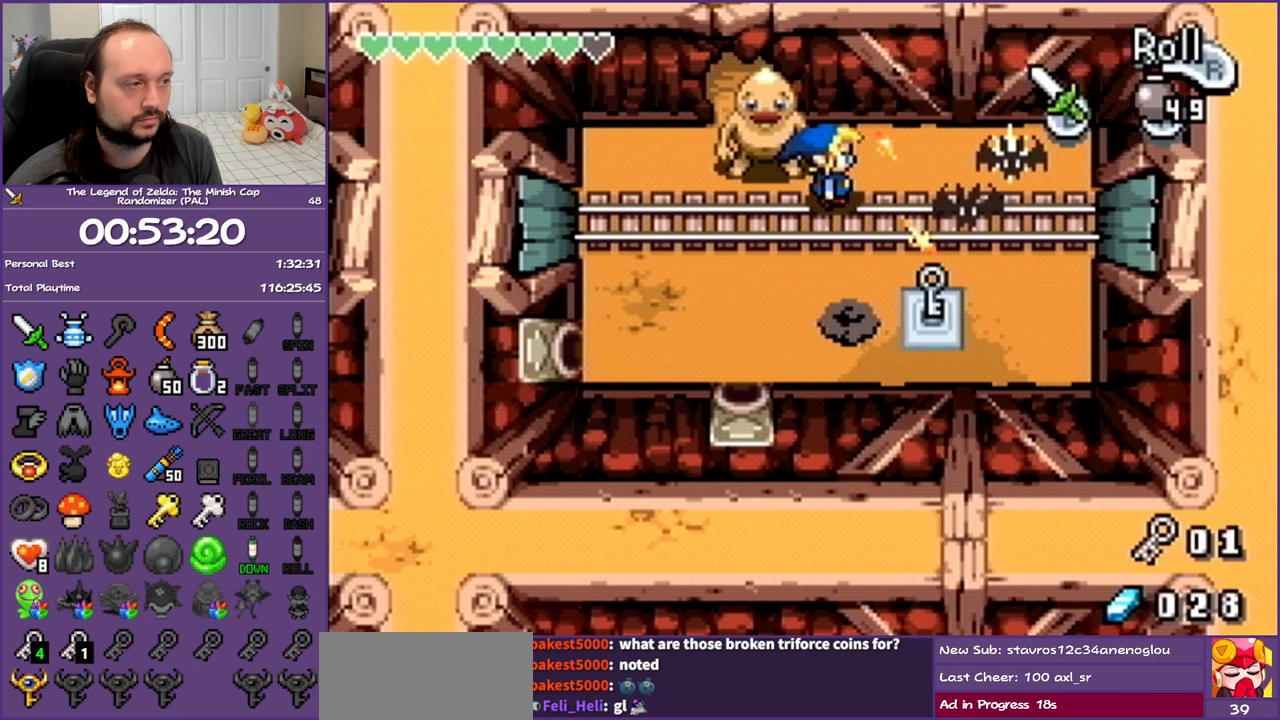
{"buttons": ["DPAD_DOWN"], "events": [[183, "B", "down"], [267, "DPAD_DOWN", "down"], [350, "B", "up"], [367, "DPAD_RIGHT", "up"]]}
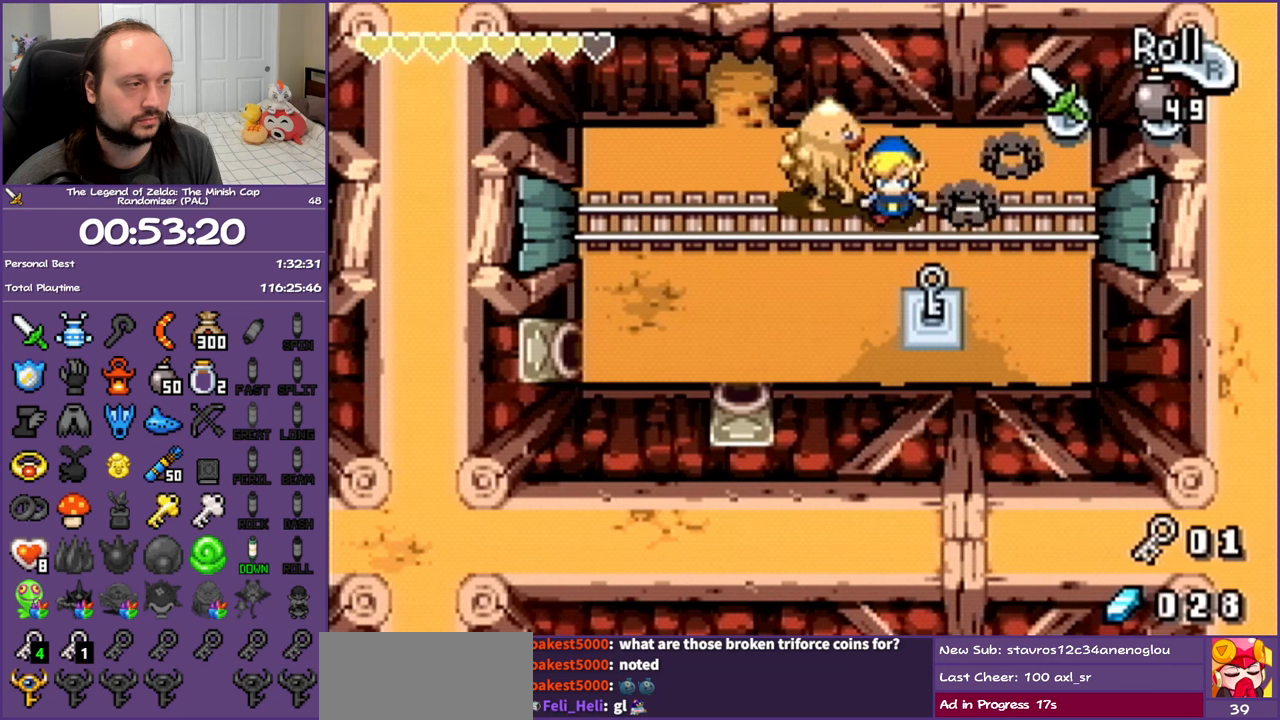
{"buttons": [], "events": [[250, "DPAD_RIGHT", "down"], [300, "DPAD_DOWN", "up"], [467, "DPAD_RIGHT", "up"]]}
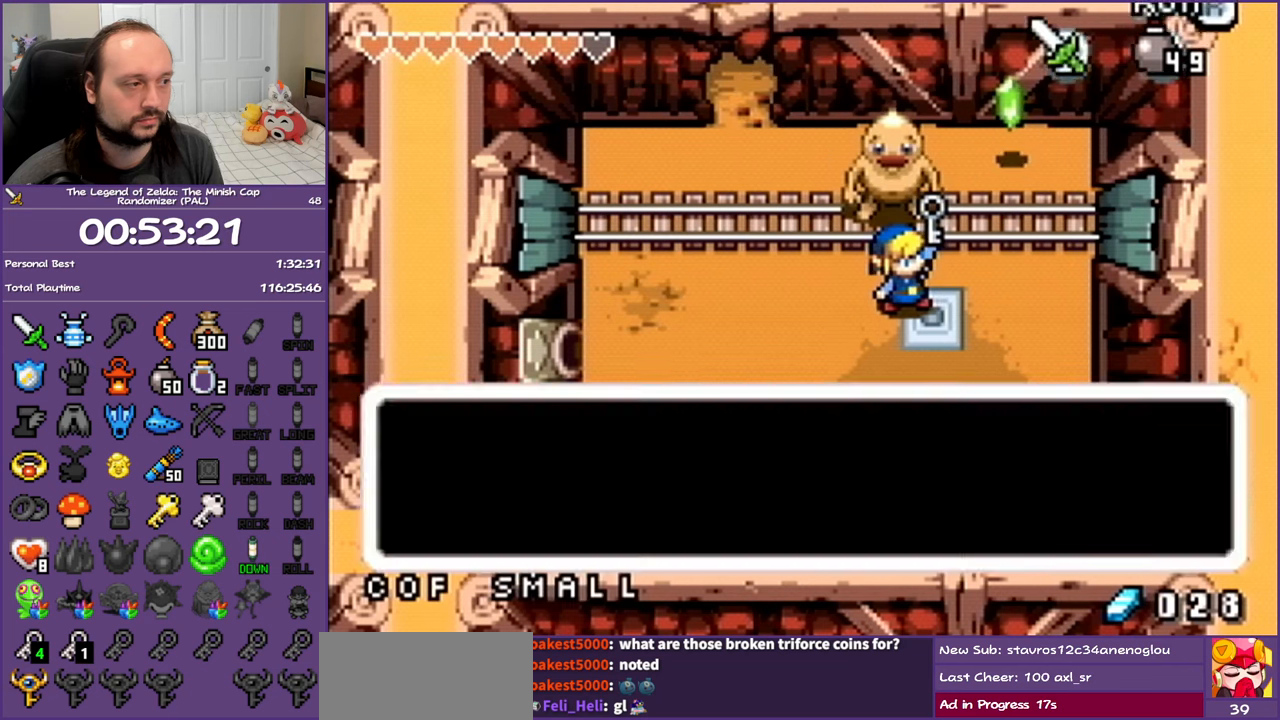
{"buttons": ["DPAD_UP", "DPAD_LEFT"], "events": [[83, "DPAD_LEFT", "down"], [300, "DPAD_UP", "down"]]}
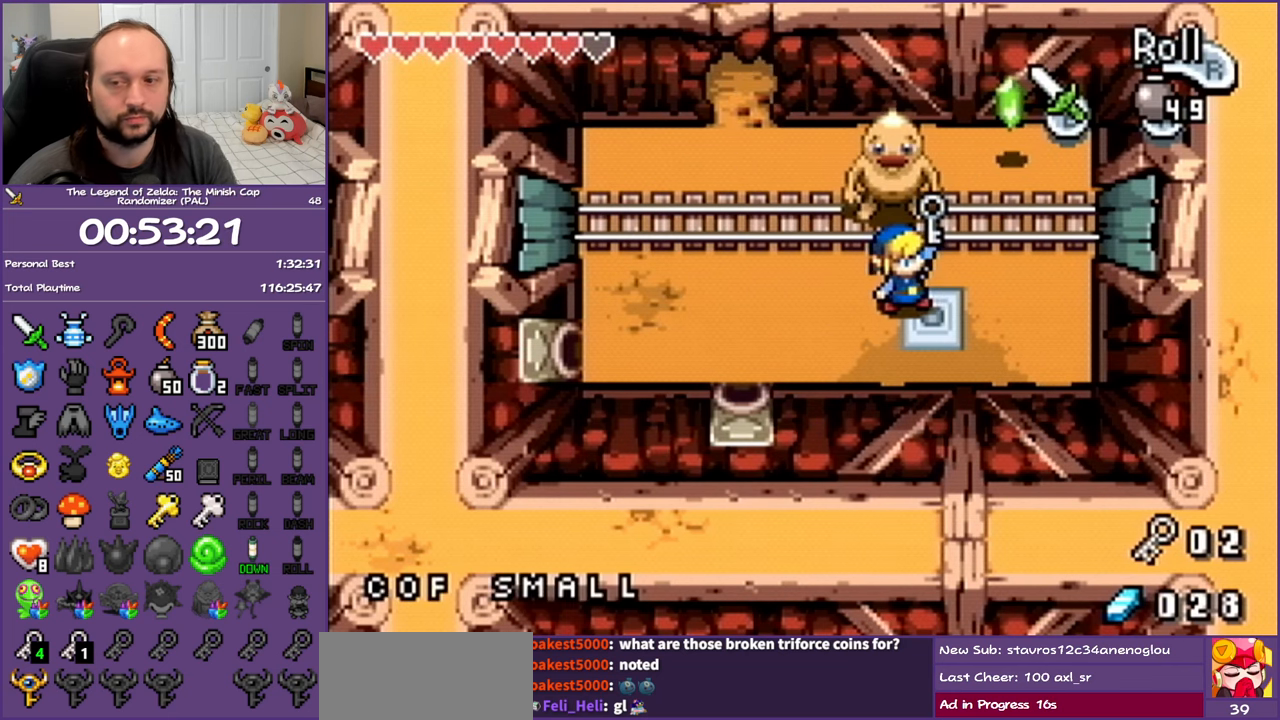
{"buttons": ["DPAD_UP", "DPAD_LEFT"], "events": []}
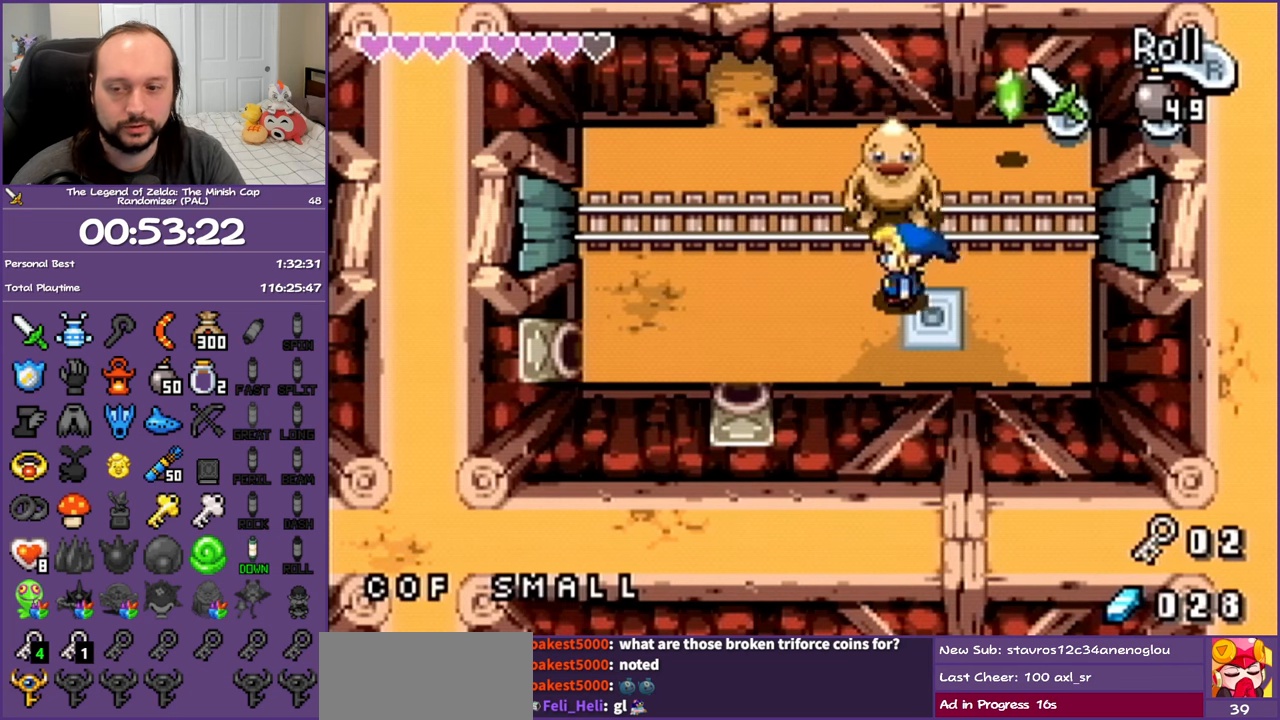
{"buttons": ["DPAD_UP", "DPAD_LEFT"], "events": []}
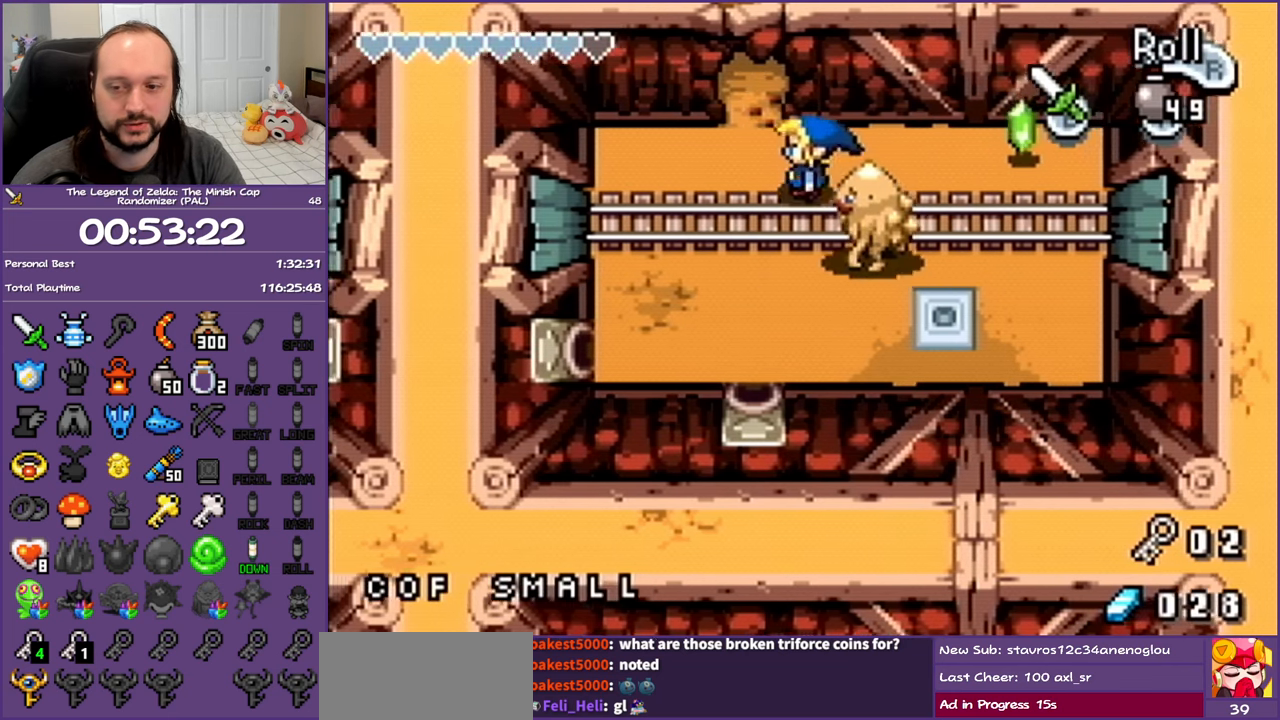
{"buttons": ["DPAD_UP"], "events": [[483, "DPAD_LEFT", "up"]]}
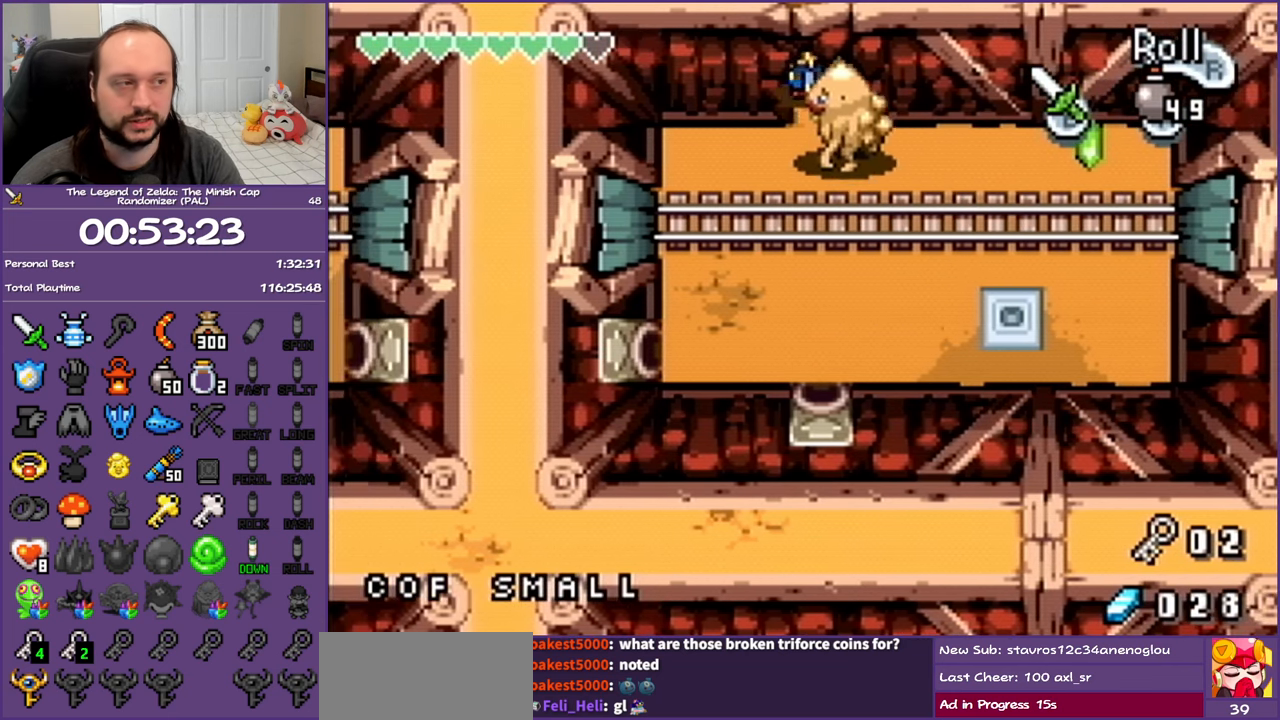
{"buttons": ["DPAD_UP"], "events": []}
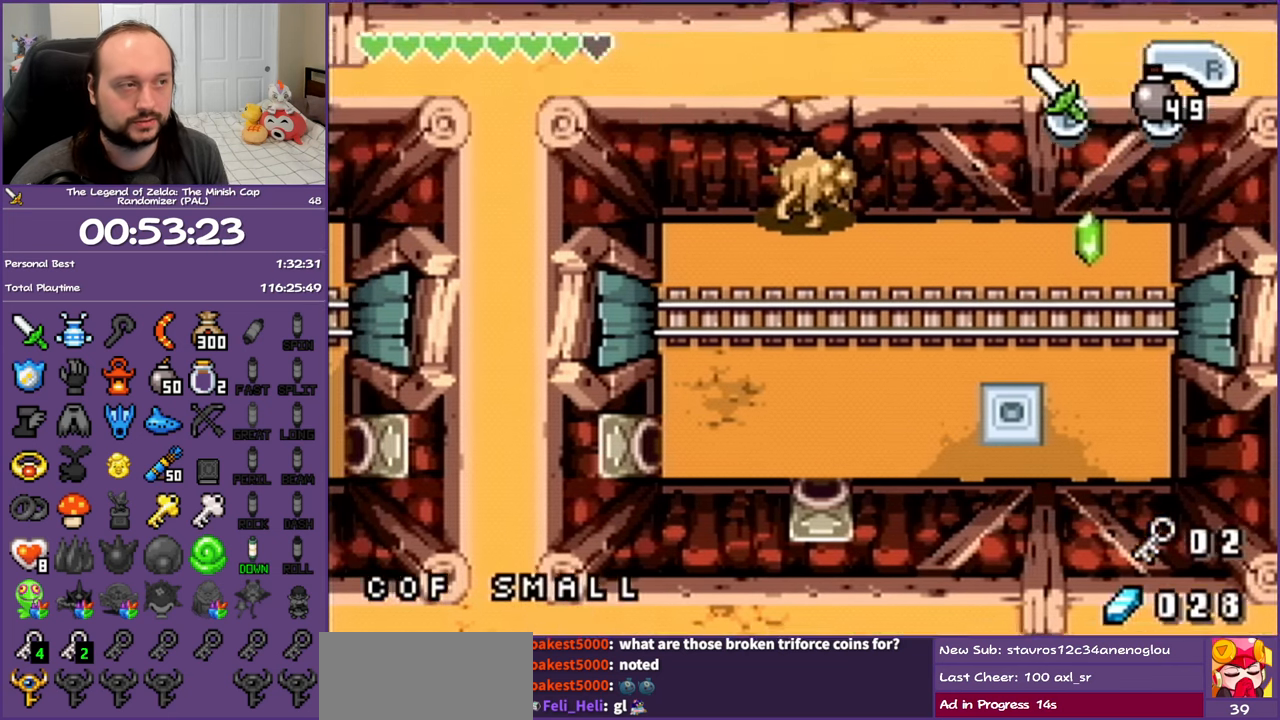
{"buttons": ["DPAD_UP"], "events": []}
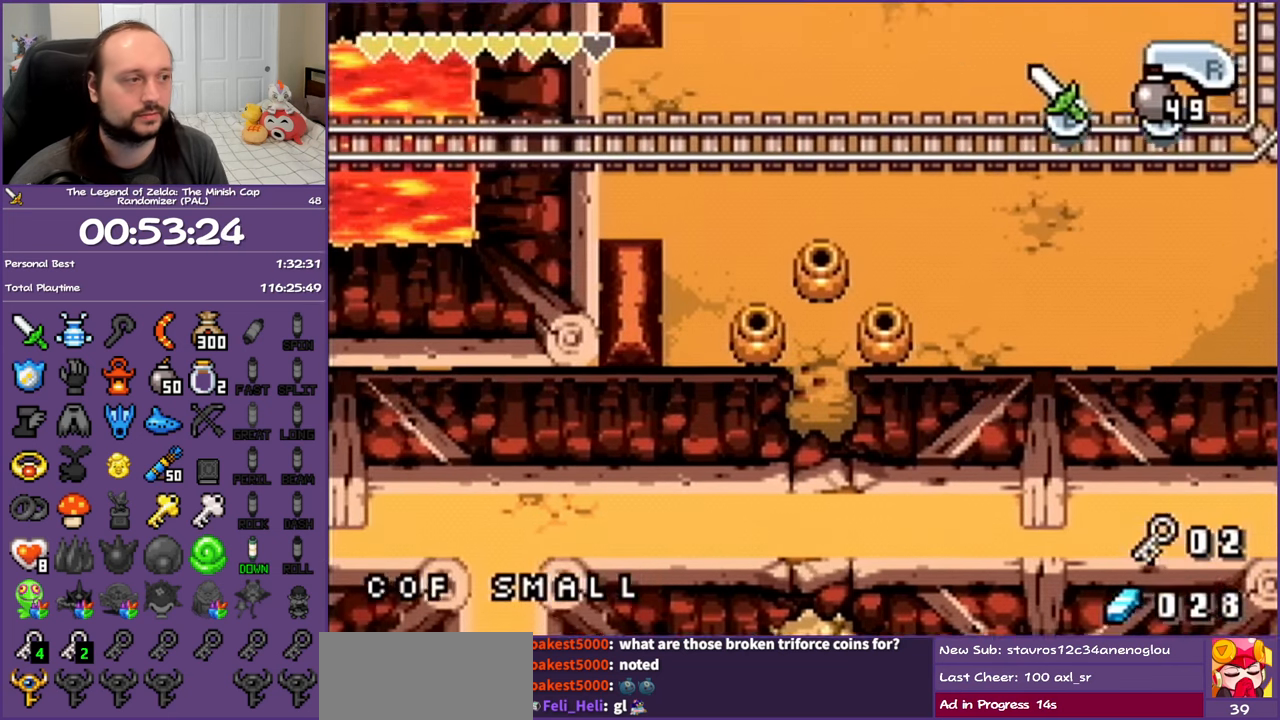
{"buttons": ["DPAD_UP"], "events": []}
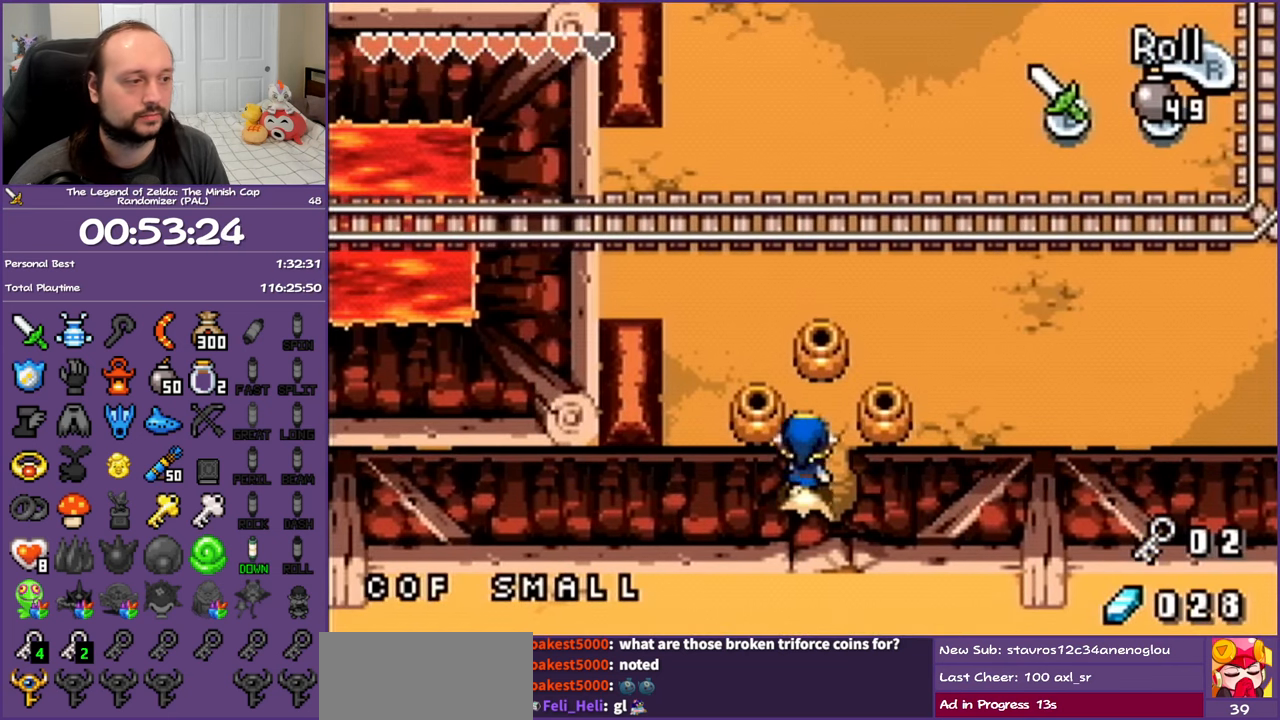
{"buttons": ["DPAD_UP"], "events": []}
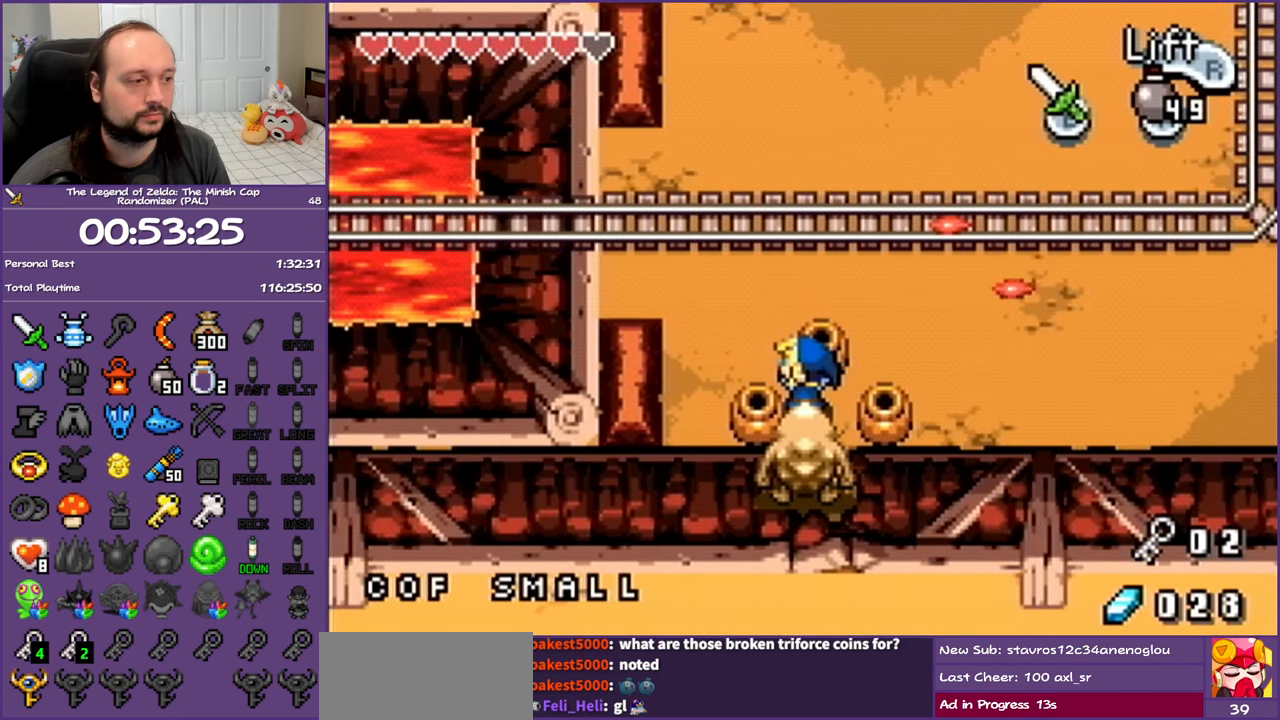
{"buttons": ["DPAD_LEFT"], "events": [[333, "DPAD_LEFT", "down"], [367, "DPAD_UP", "up"]]}